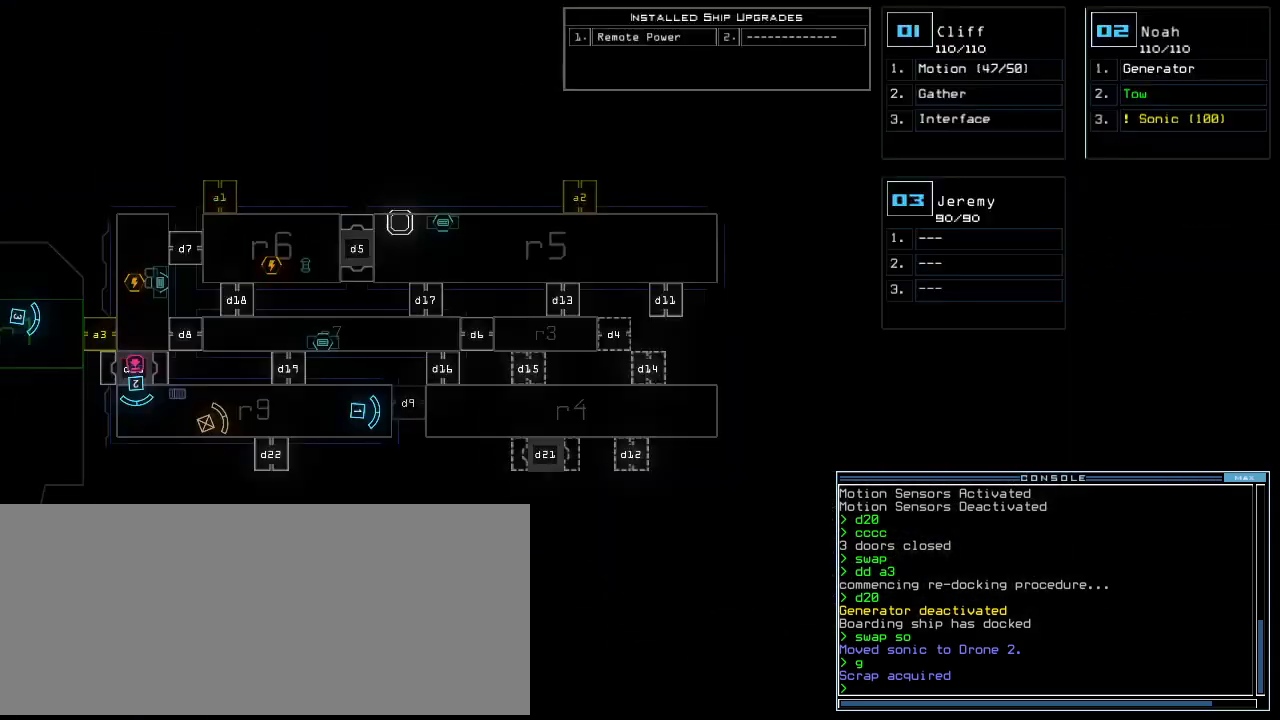
Gameplay with keyboard; each line is a JSON object with the keys held at the frame after it. "events" lists presses ("down") and releases ("up") of ".", "0", "1", "2", "3", "4", "5", "6", "7", "8", "9", "a", "b", "backspace", "c", "caps_lock", "comma", "ctrl_l", "ctrl_r", "d", "down", "e", "equals", "escape", "f", "f8", "g", "h", "i", "j", "k", "l", "left", "m", "minus", "n", "o", "p", "q", "quote", "r", "return", "right", "s", "semicolon", "shift_l", "shift_r", "space", "t", "tab", "tilde", "u", "up", "v", "w", "x", "y" and "z" between this image and that frame as [ms after this image, input, new state], when the widget could be followed in between. No other keys are recorded. Mouse input is not recorded. Not read: other_keys.
{"keys": ["down"], "events": [[40, "down", "down"], [80, "2", "down"], [160, "2", "up"]]}
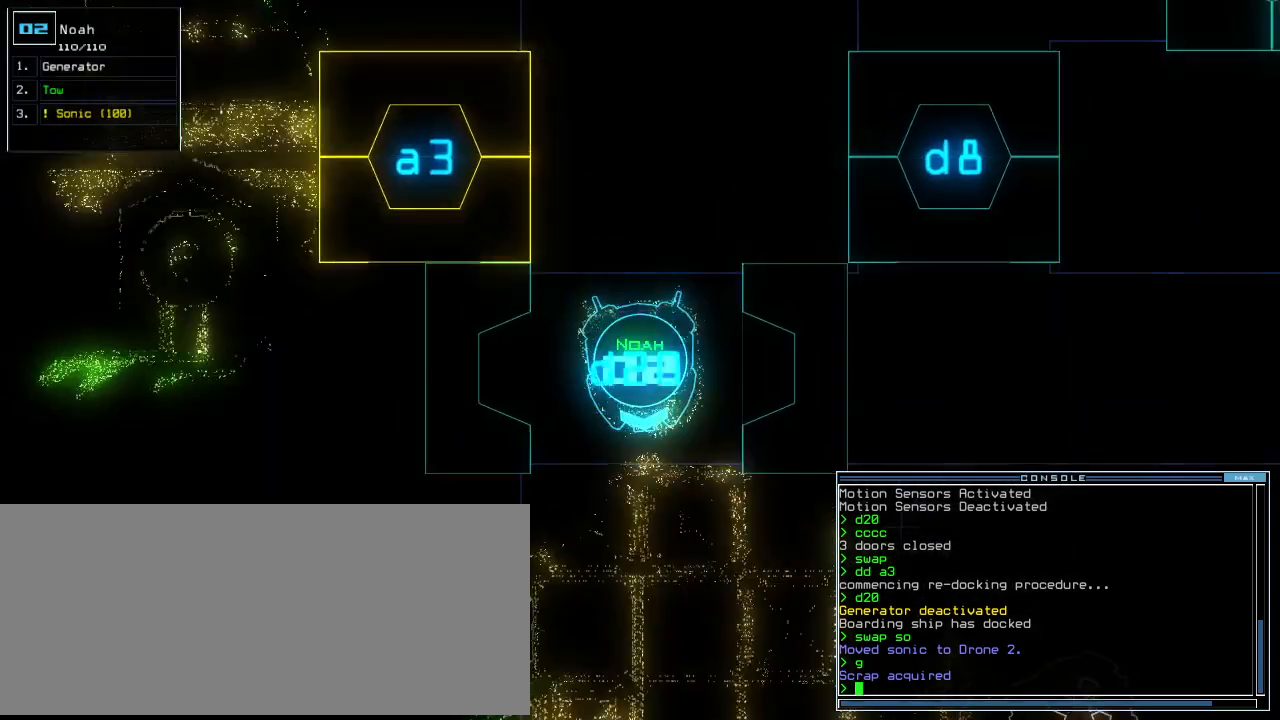
{"keys": ["down", "g"], "events": [[460, "g", "down"]]}
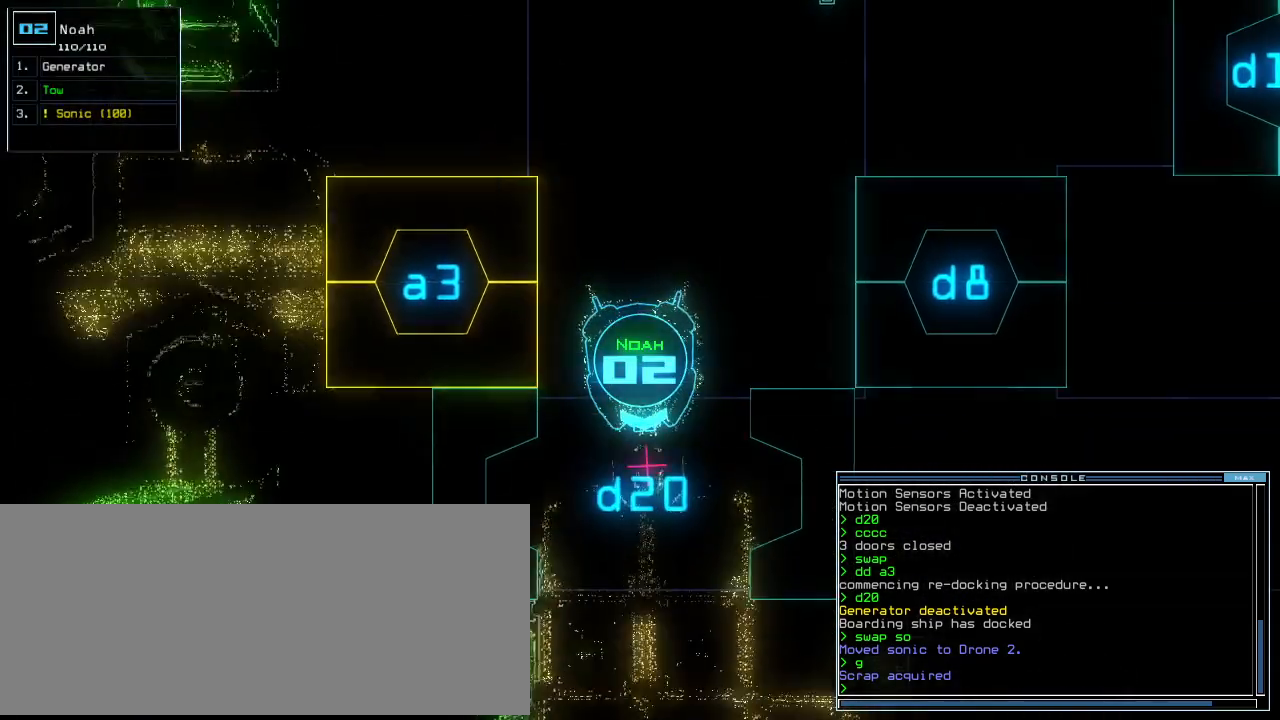
{"keys": []}
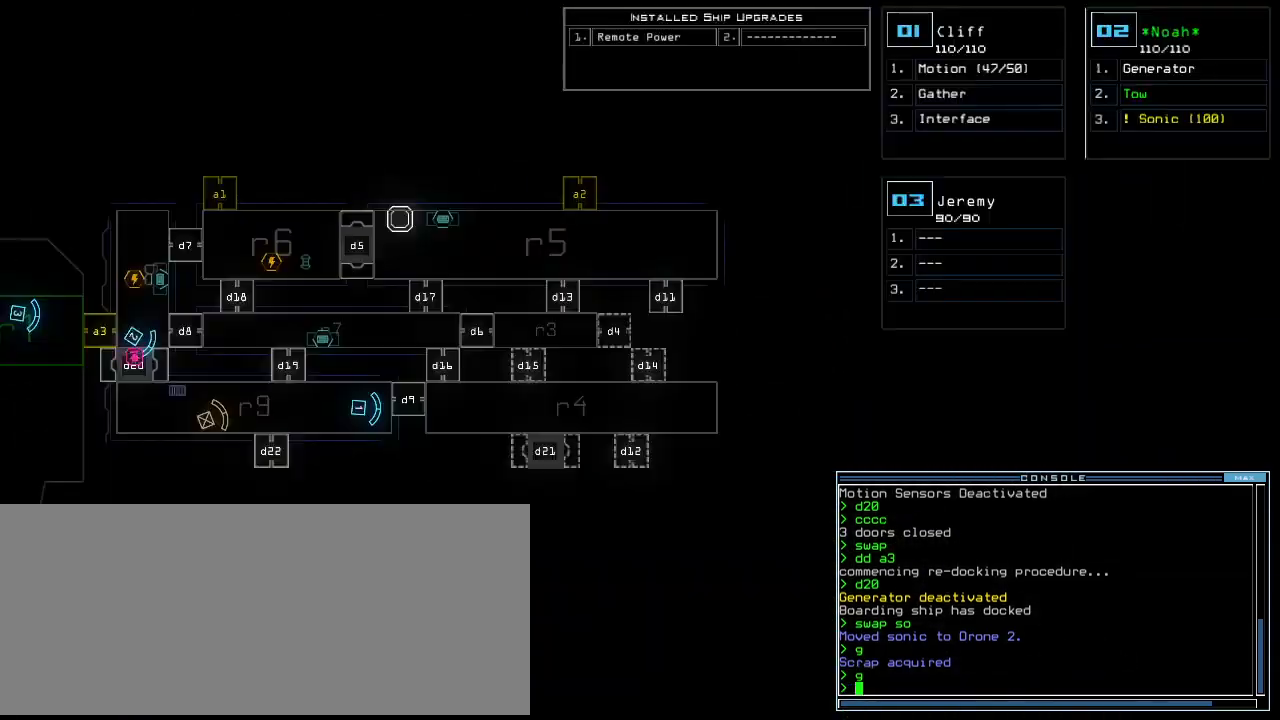
{"keys": [], "events": []}
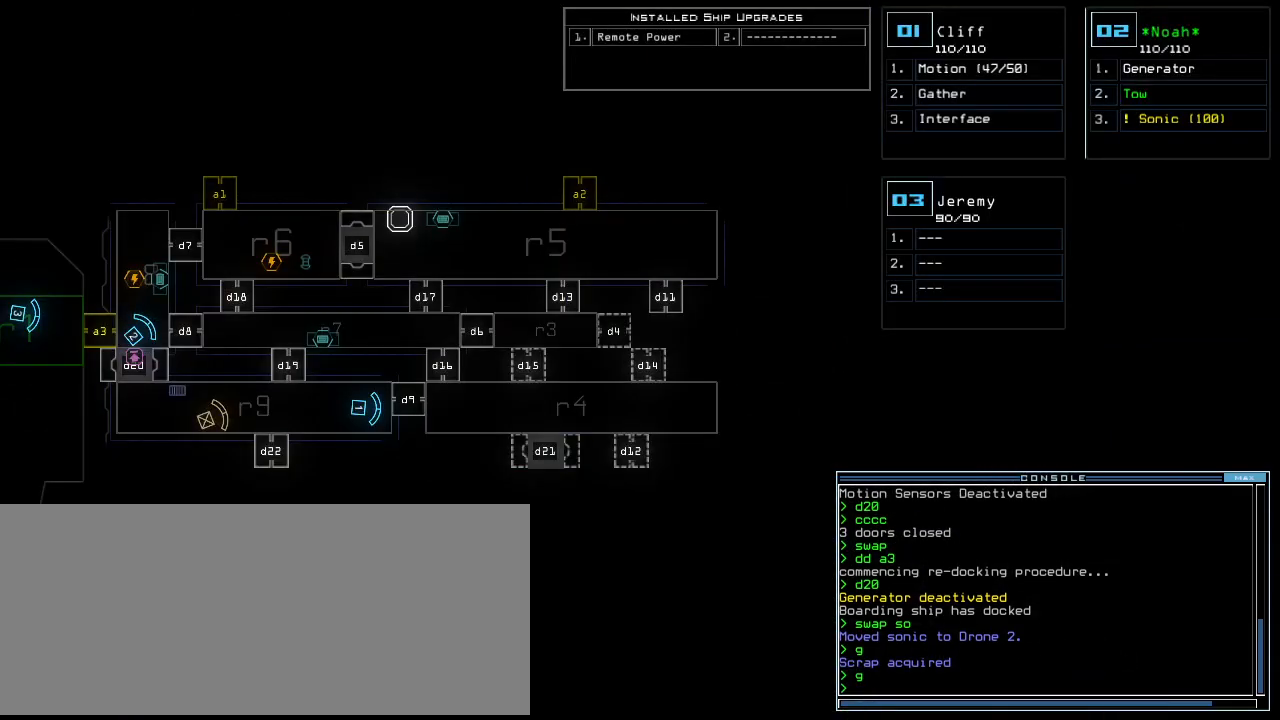
{"keys": [], "events": []}
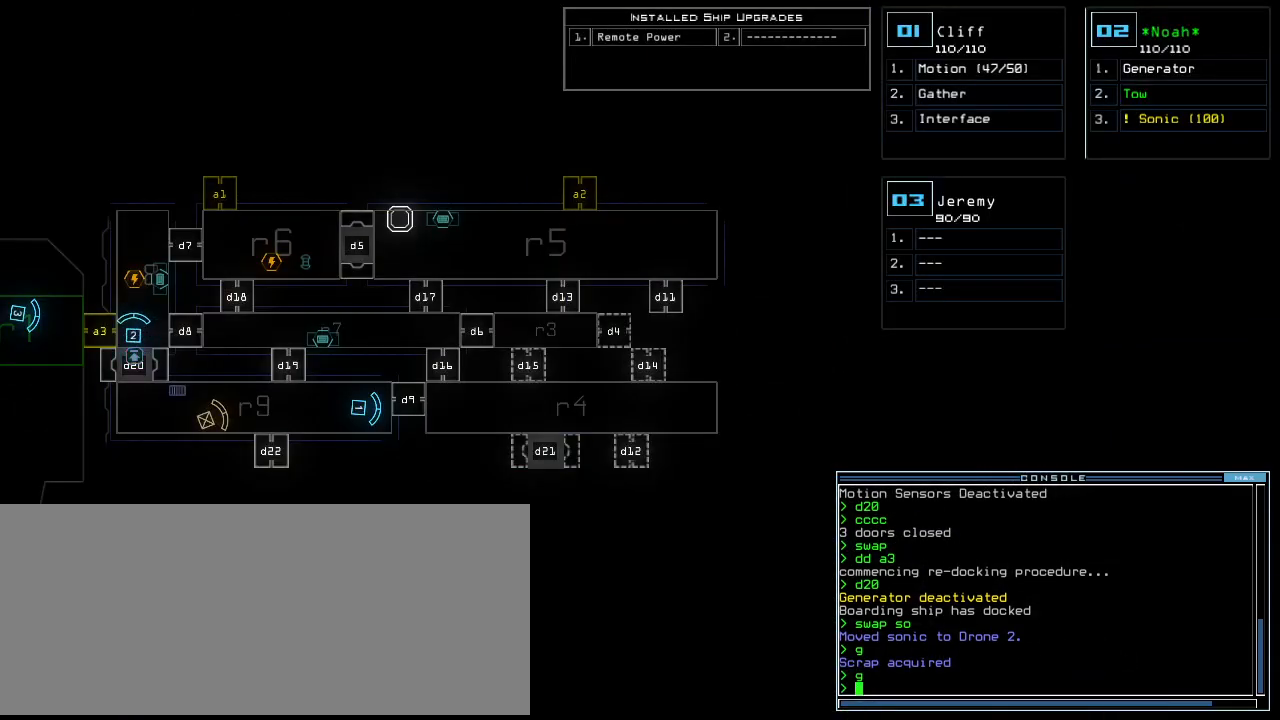
{"keys": [], "events": []}
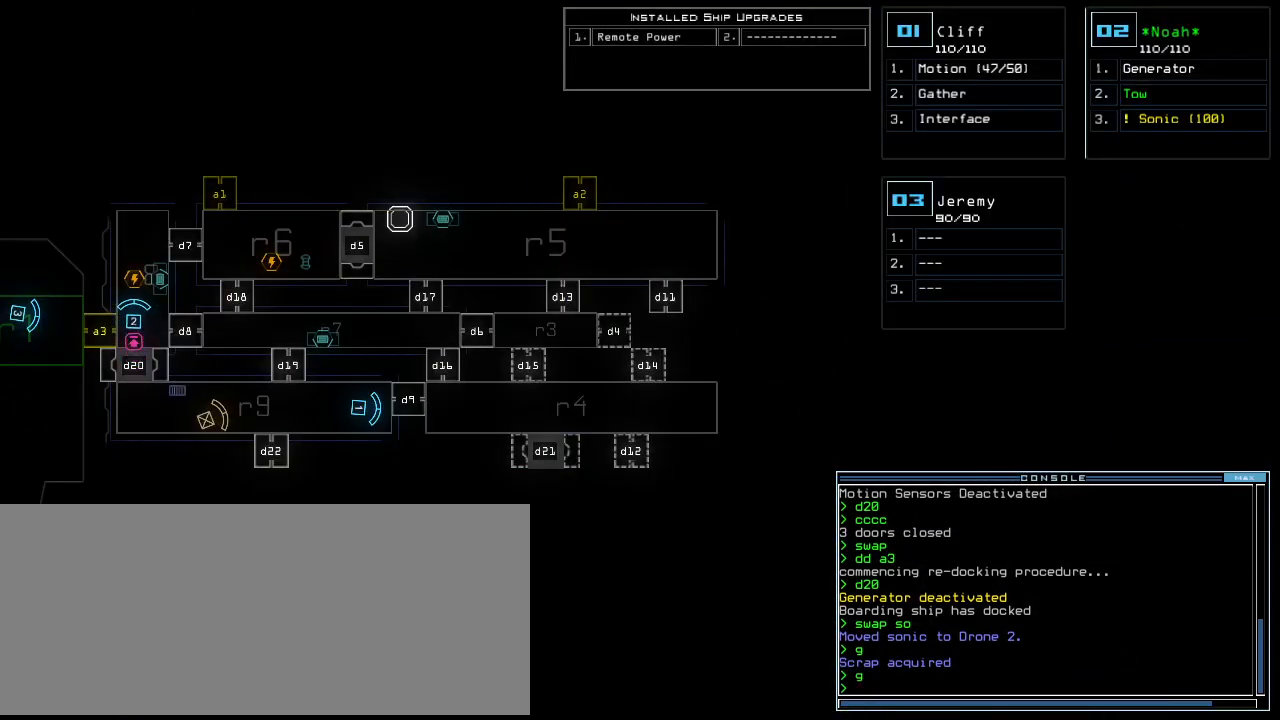
{"keys": [], "events": []}
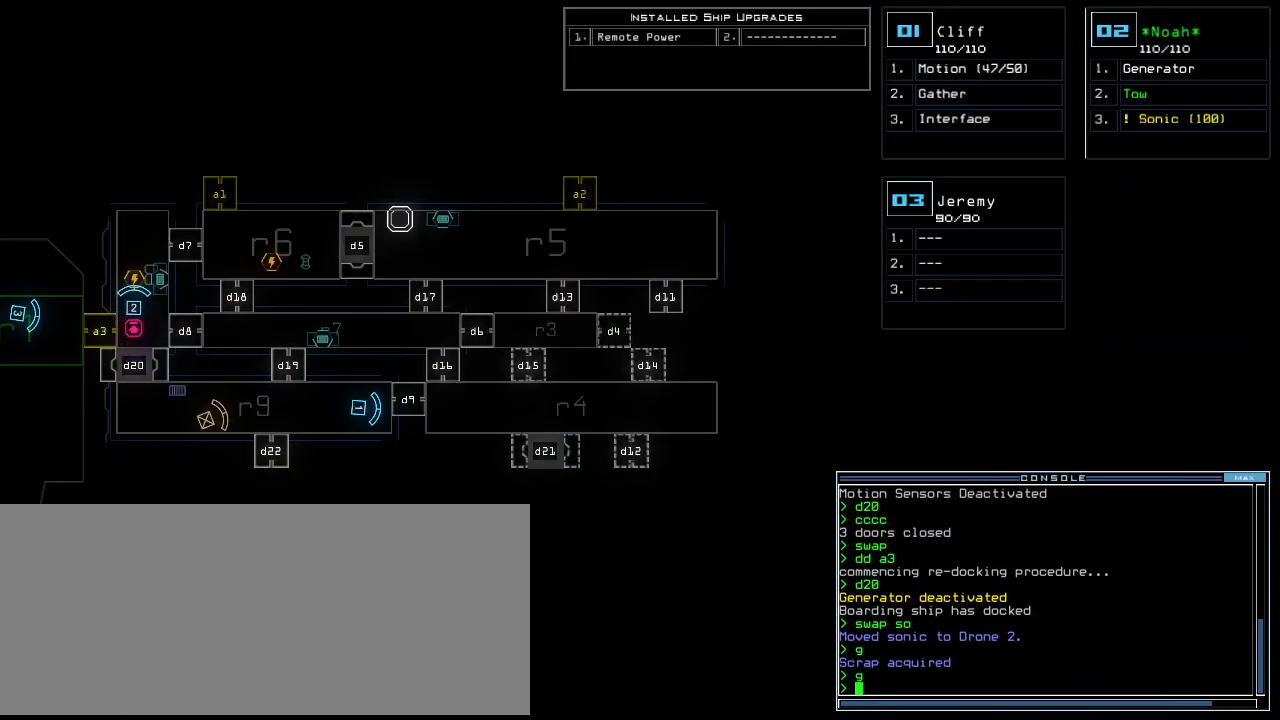
{"keys": [], "events": []}